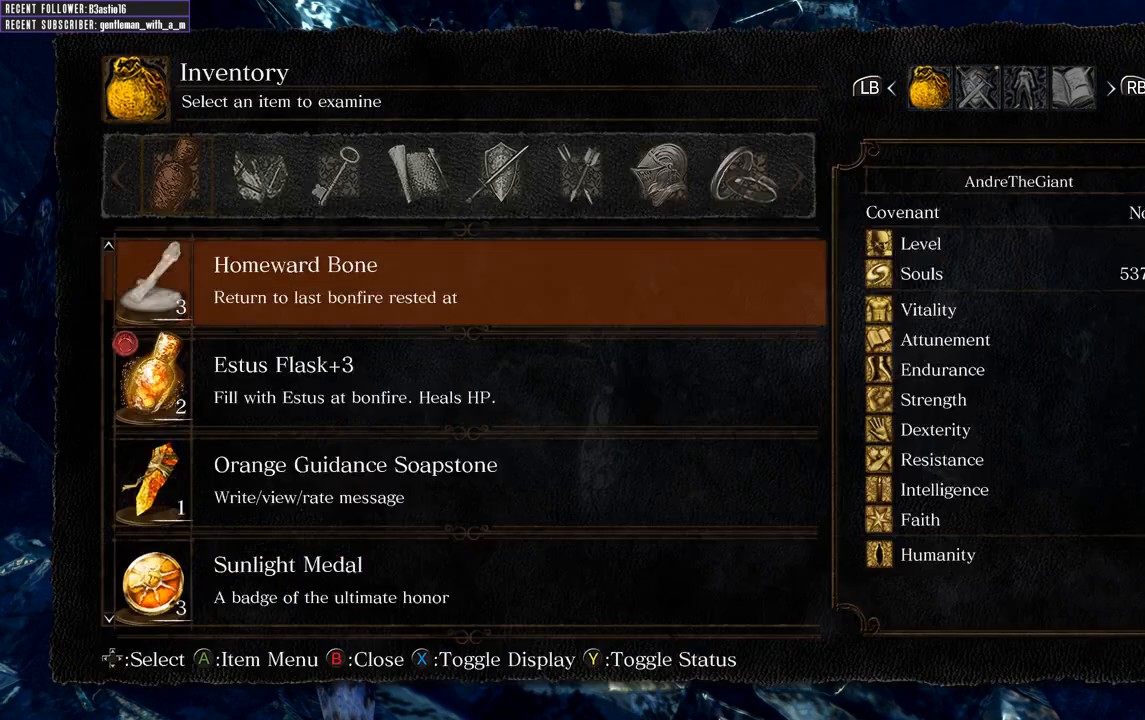
Gameplay with a controller (Xbox layout); each line is a JSON object with the inputs held at the frame after it. "events" lists button and stick changes between this image and that frame as [ms after this image, input, new state], when the widget could be followed in between.
{"buttons": [], "left_stick": "center", "right_stick": "center", "events": [[50, "DPAD_UP", "down"], [150, "DPAD_UP", "up"], [367, "DPAD_DOWN", "down"], [483, "DPAD_DOWN", "up"]]}
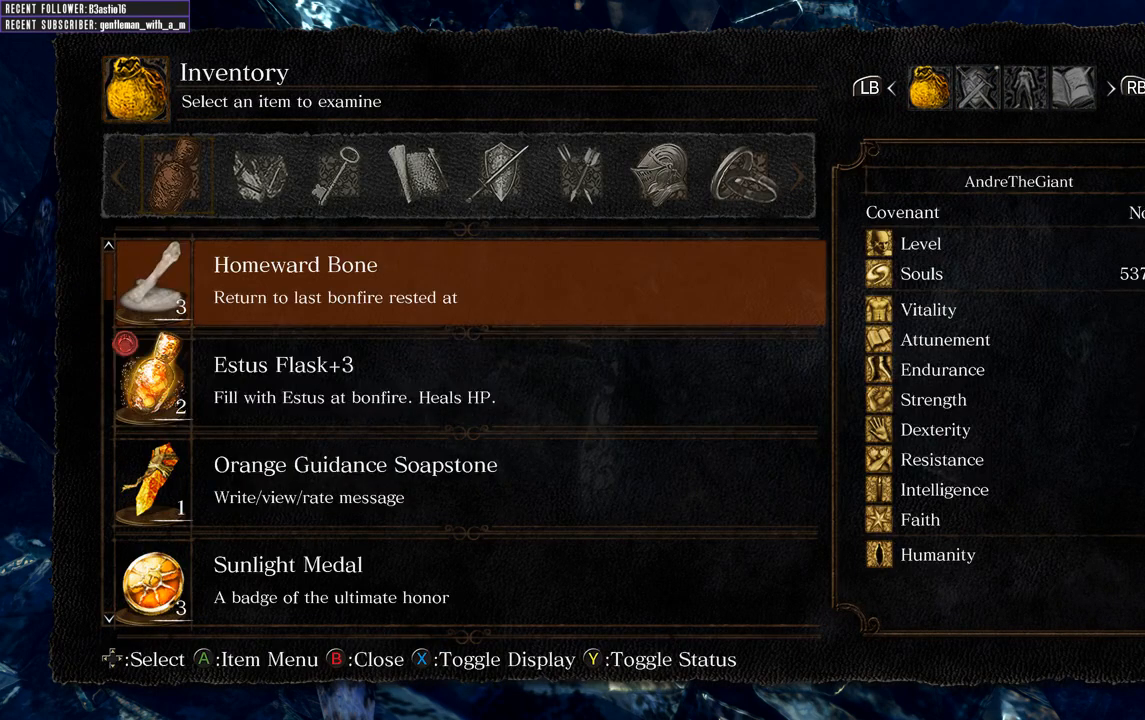
{"buttons": ["A"], "left_stick": "center", "right_stick": "center", "events": [[17, "DPAD_DOWN", "down"], [150, "DPAD_DOWN", "up"], [217, "DPAD_DOWN", "down"], [333, "DPAD_DOWN", "up"], [433, "A", "down"]]}
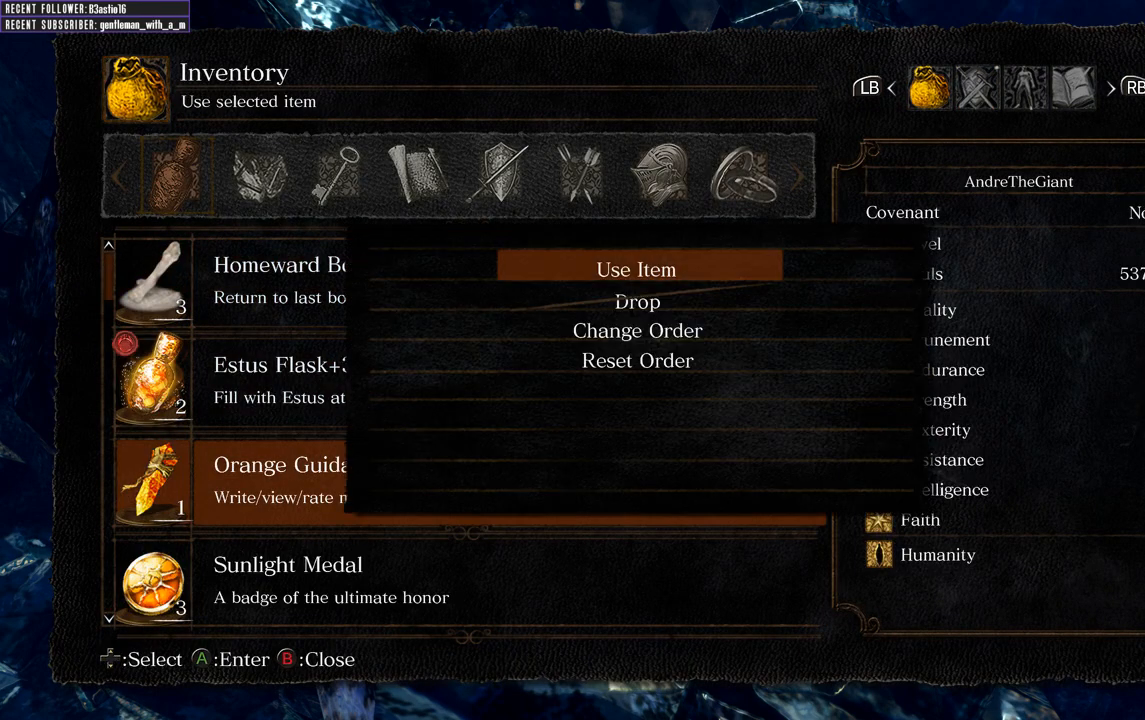
{"buttons": [], "left_stick": "center", "right_stick": "center", "events": [[67, "A", "up"]]}
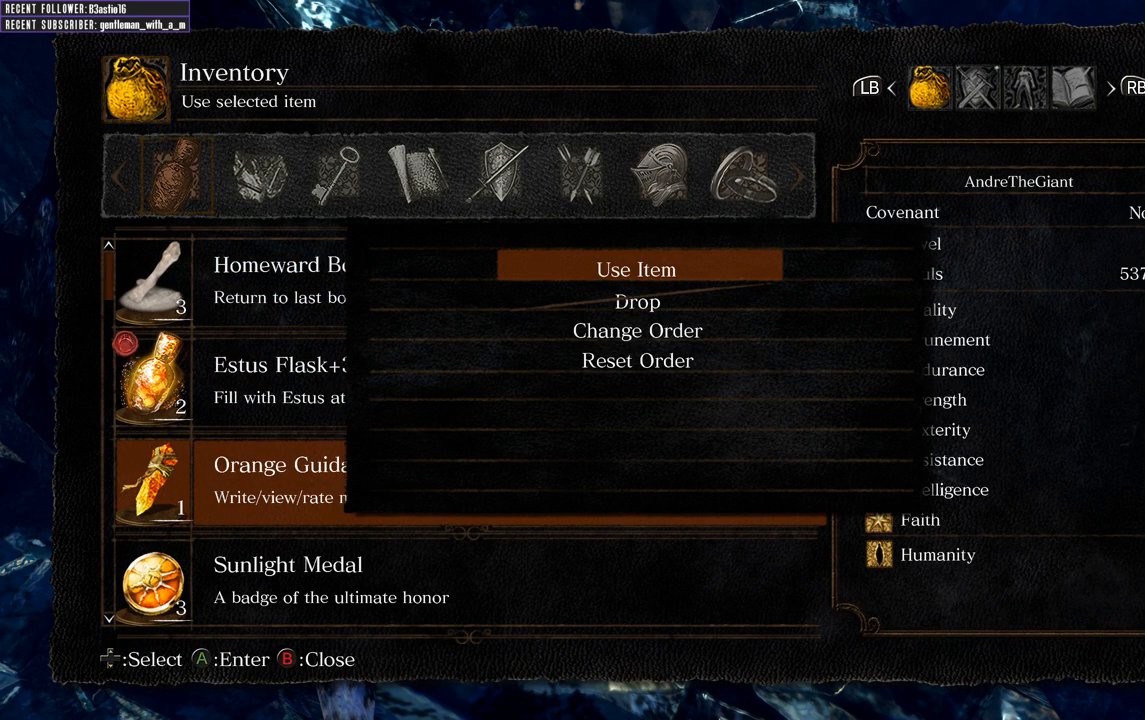
{"buttons": [], "left_stick": "center", "right_stick": "center", "events": []}
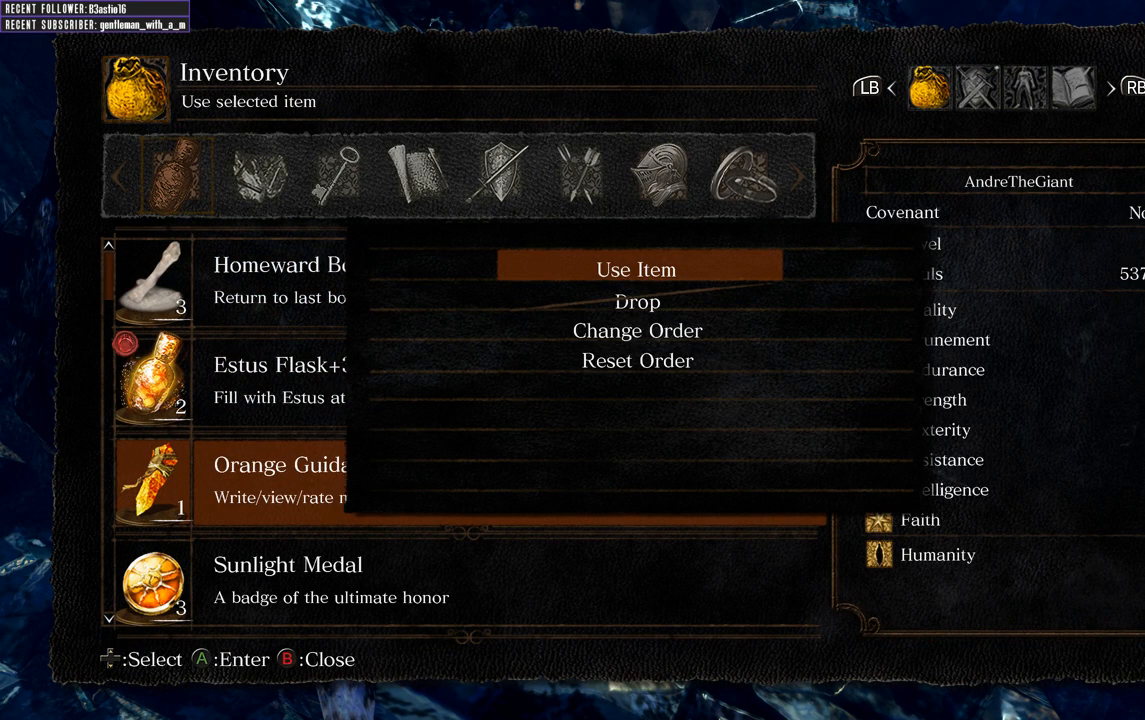
{"buttons": [], "left_stick": "center", "right_stick": "center", "events": [[67, "A", "down"], [167, "A", "up"]]}
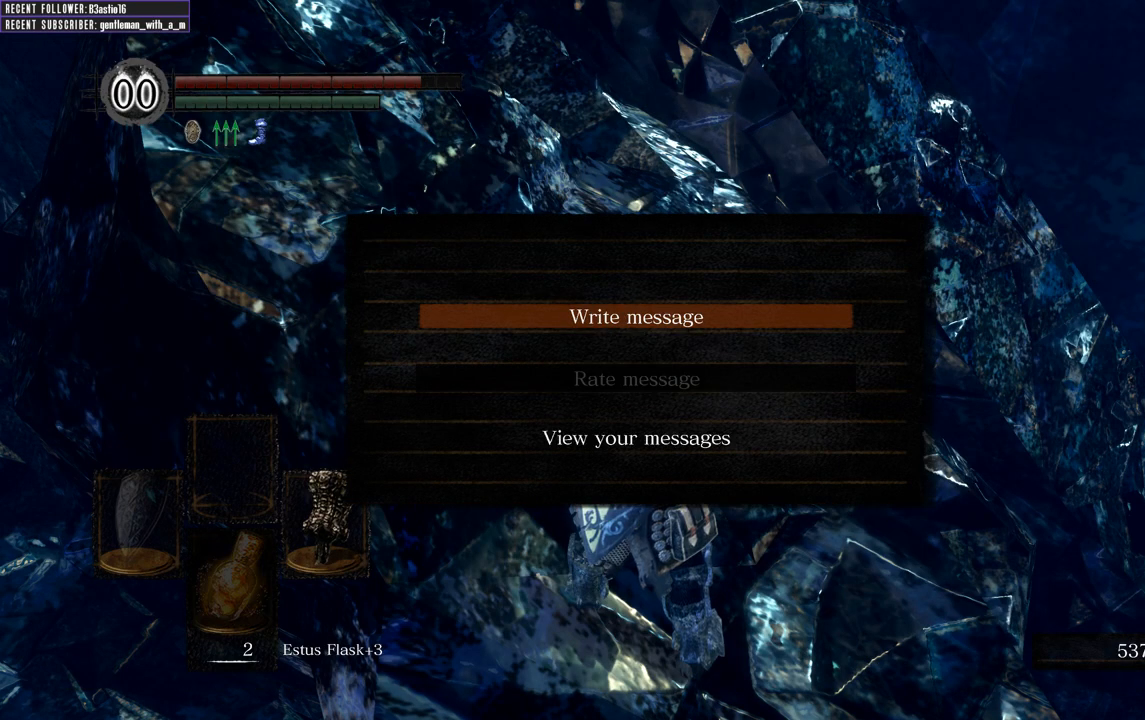
{"buttons": [], "left_stick": "center", "right_stick": "center", "events": [[250, "A", "down"], [333, "A", "up"]]}
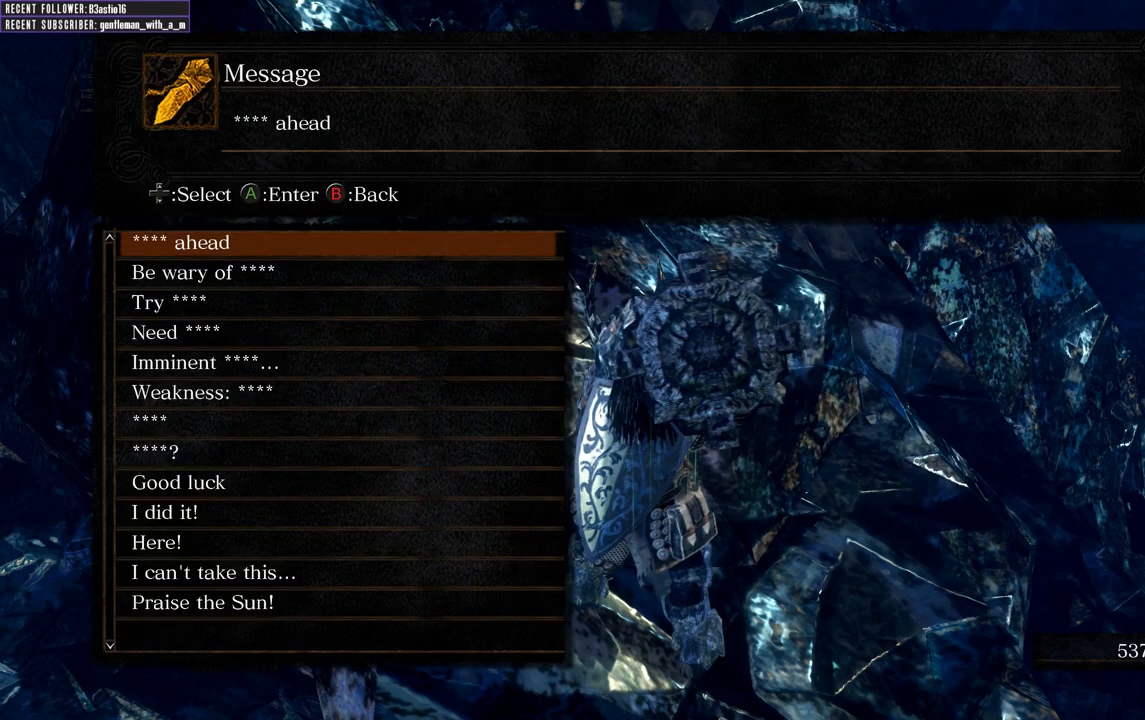
{"buttons": [], "left_stick": "center", "right_stick": "center", "events": []}
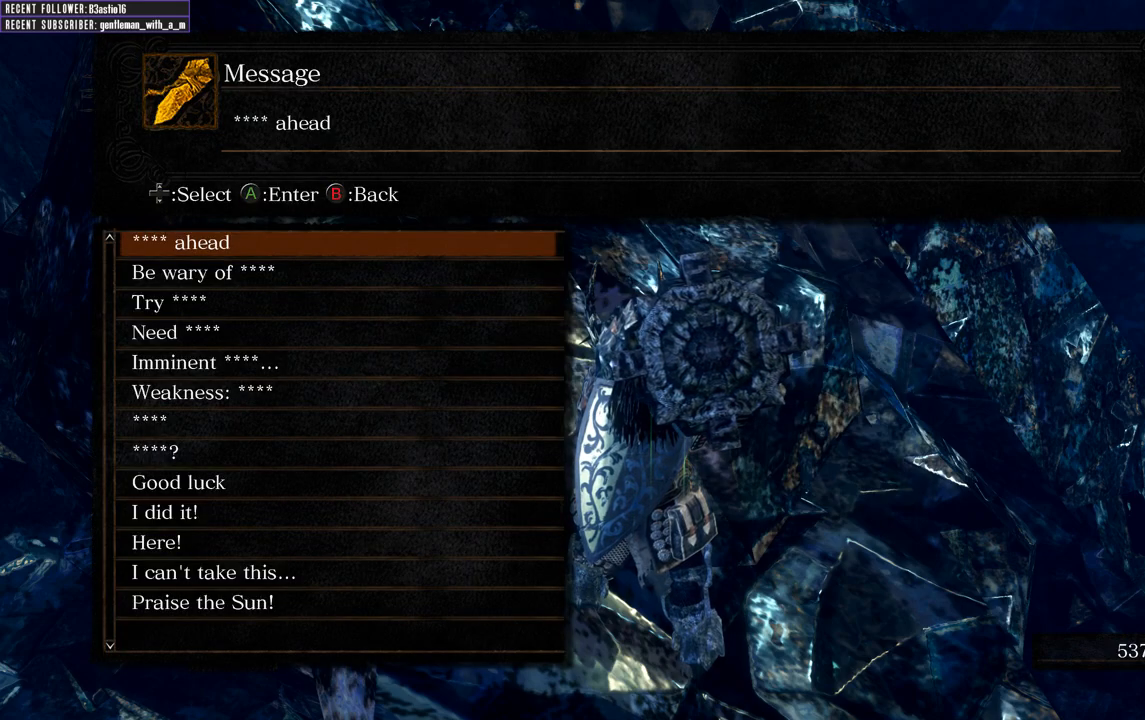
{"buttons": [], "left_stick": "center", "right_stick": "center", "events": []}
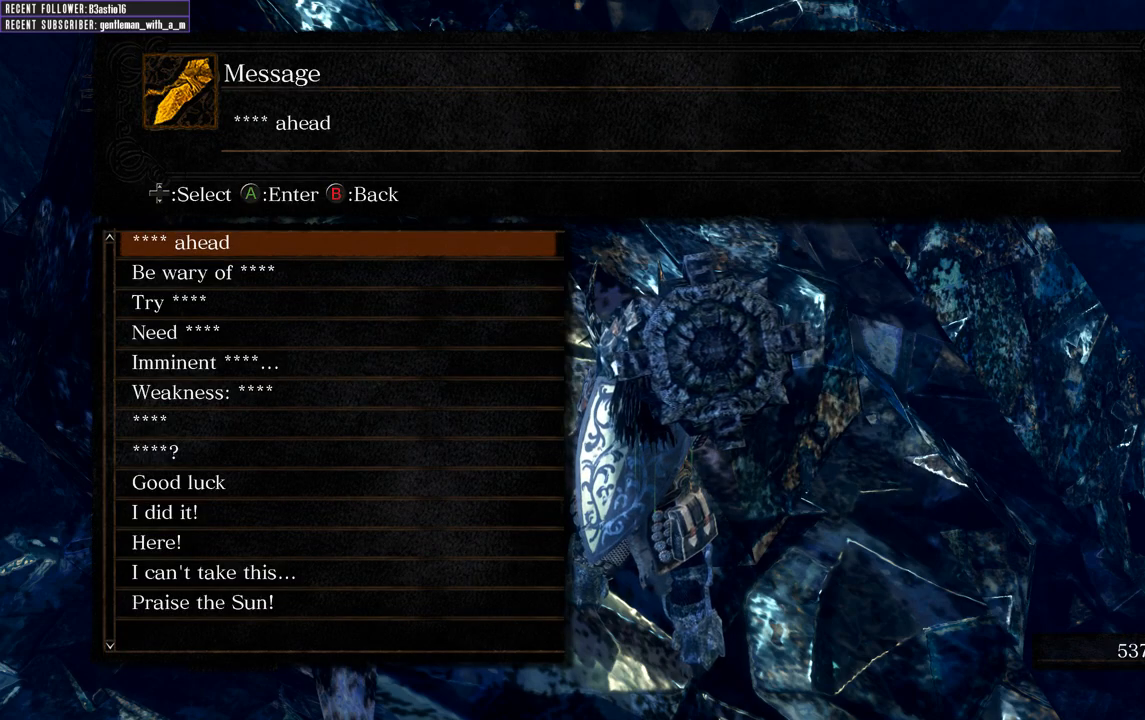
{"buttons": [], "left_stick": "center", "right_stick": "center", "events": []}
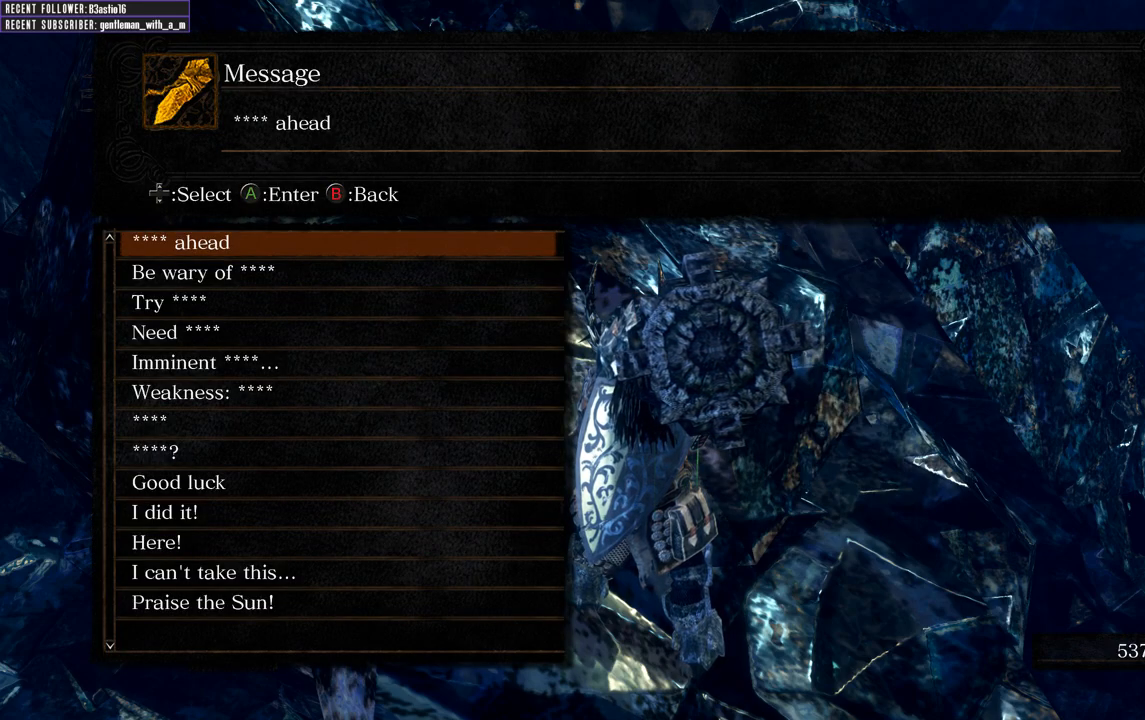
{"buttons": ["DPAD_DOWN"], "left_stick": "center", "right_stick": "center", "events": [[250, "DPAD_DOWN", "down"], [367, "DPAD_DOWN", "up"], [483, "DPAD_DOWN", "down"]]}
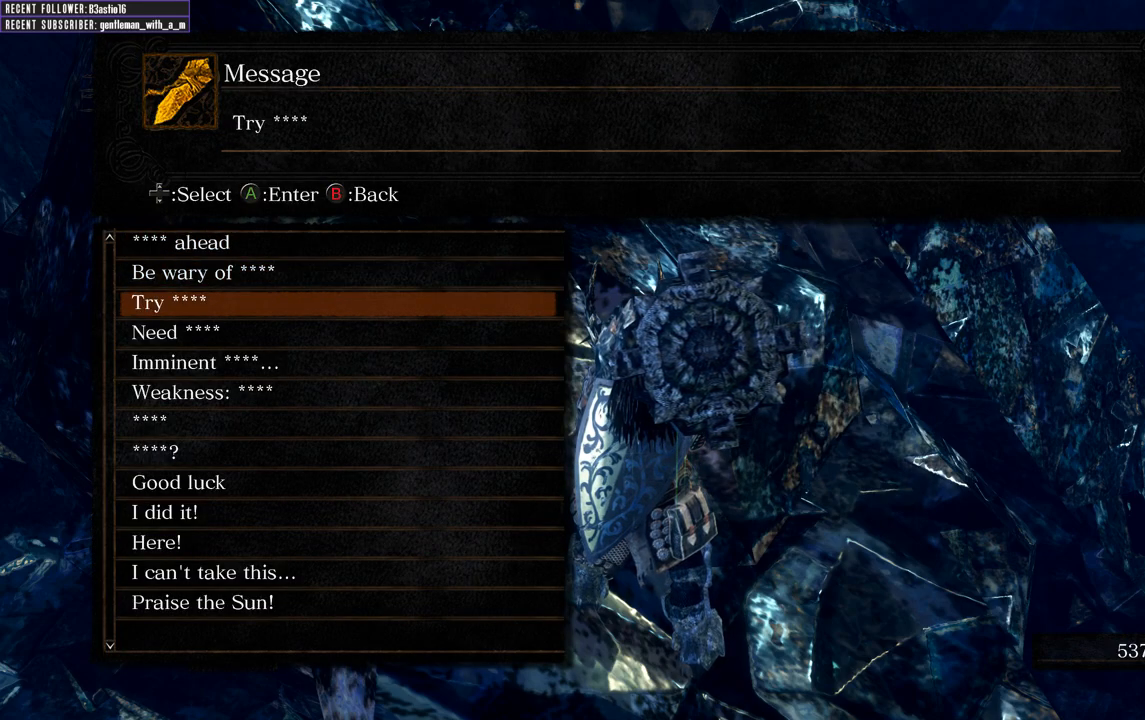
{"buttons": [], "left_stick": "center", "right_stick": "center", "events": [[83, "DPAD_DOWN", "up"], [200, "DPAD_DOWN", "down"], [317, "DPAD_DOWN", "up"], [383, "DPAD_DOWN", "down"], [500, "DPAD_DOWN", "up"]]}
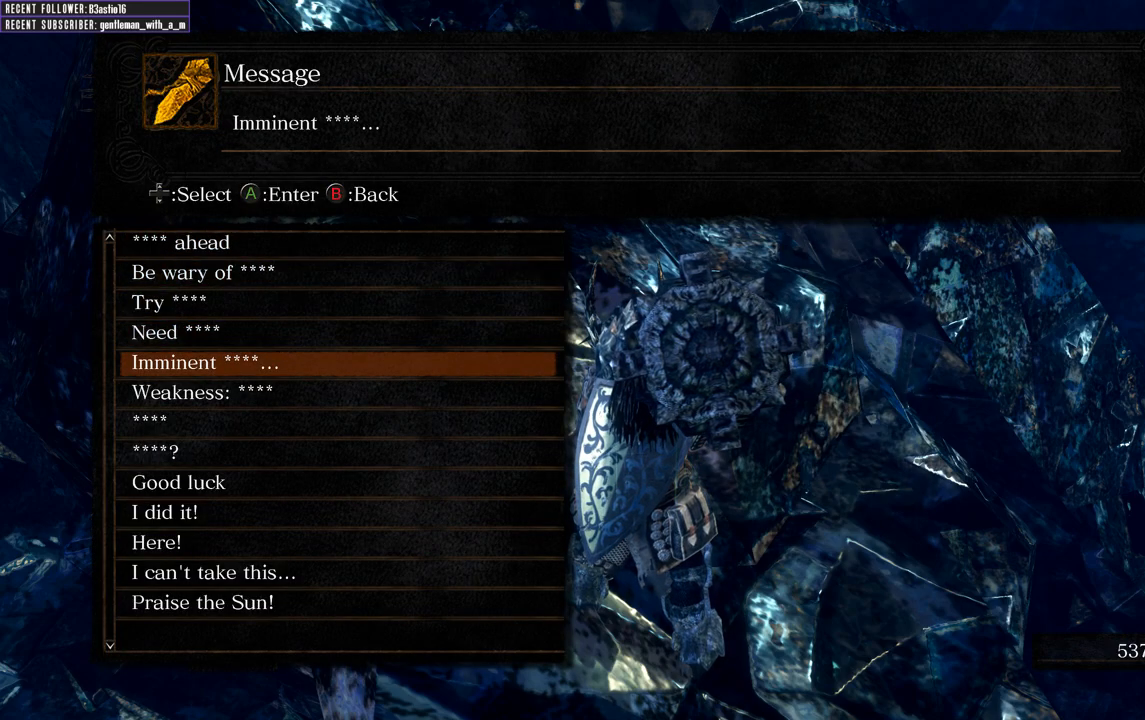
{"buttons": ["DPAD_DOWN"], "left_stick": "center", "right_stick": "center", "events": [[183, "DPAD_DOWN", "down"], [300, "DPAD_DOWN", "up"], [450, "DPAD_DOWN", "down"]]}
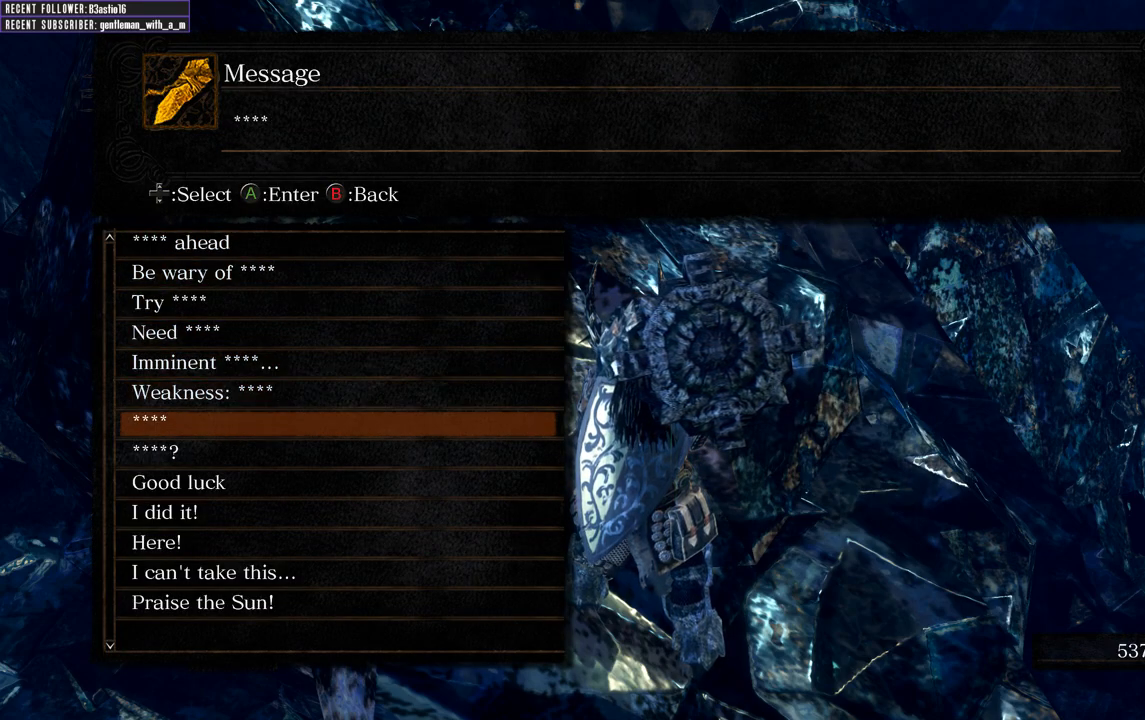
{"buttons": [], "left_stick": "center", "right_stick": "center", "events": [[67, "DPAD_DOWN", "up"], [117, "A", "down"], [200, "A", "up"]]}
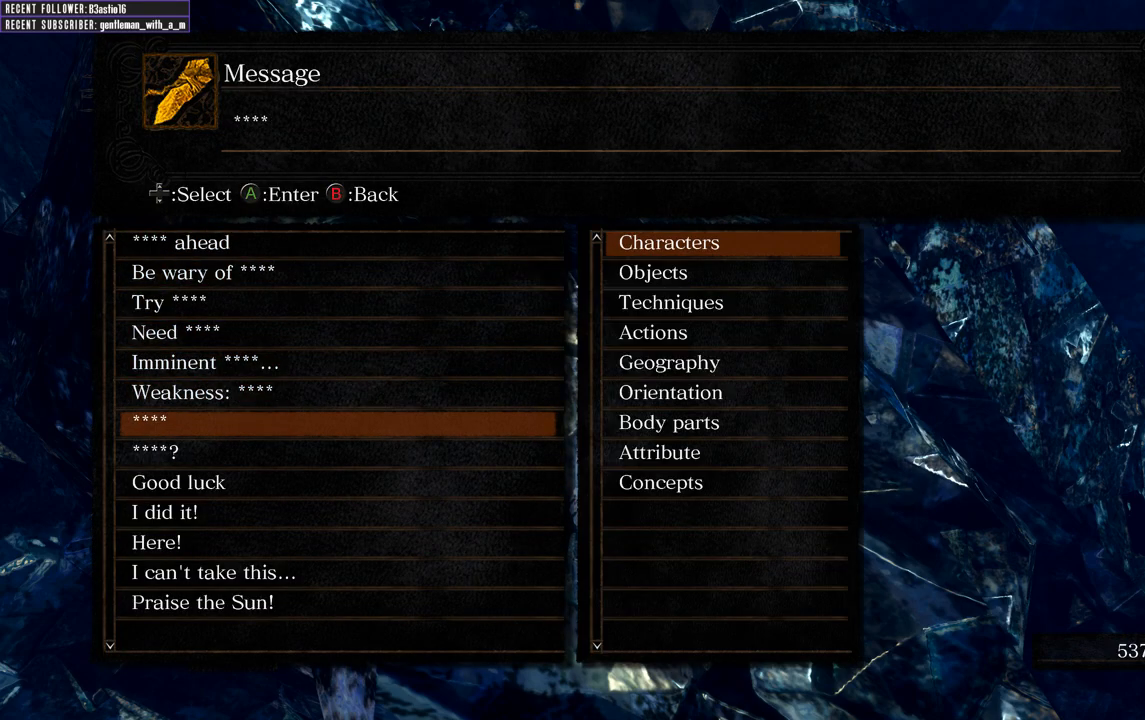
{"buttons": [], "left_stick": "center", "right_stick": "center", "events": []}
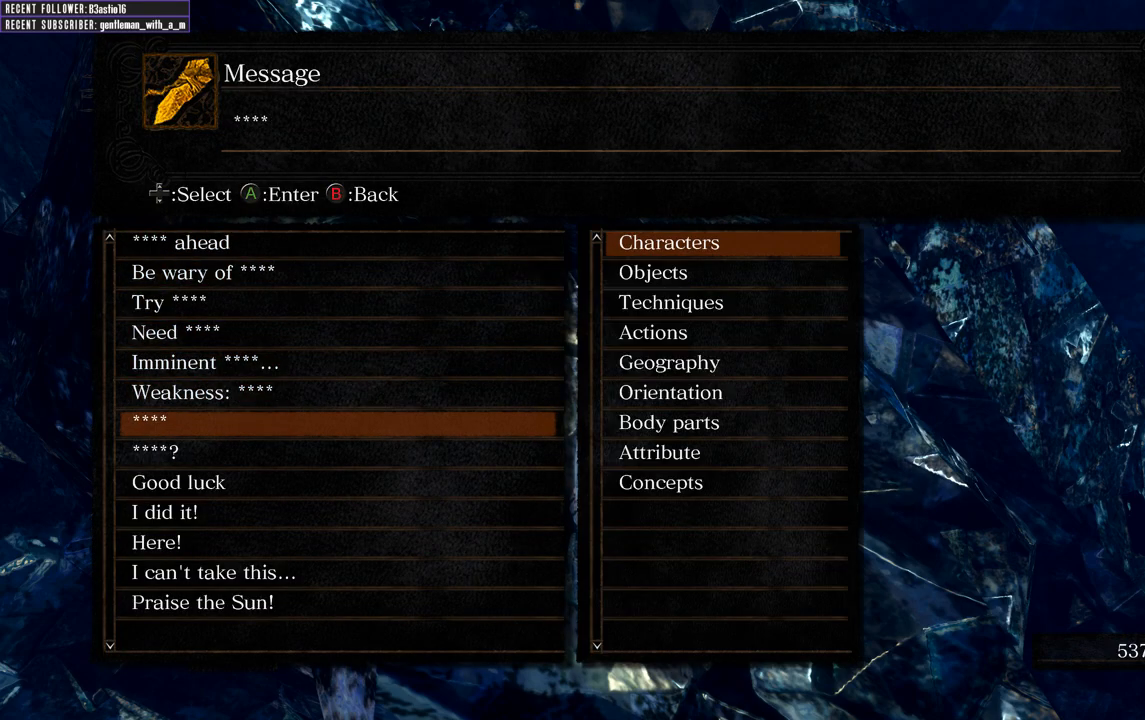
{"buttons": ["DPAD_DOWN"], "left_stick": "center", "right_stick": "center", "events": [[500, "DPAD_DOWN", "down"]]}
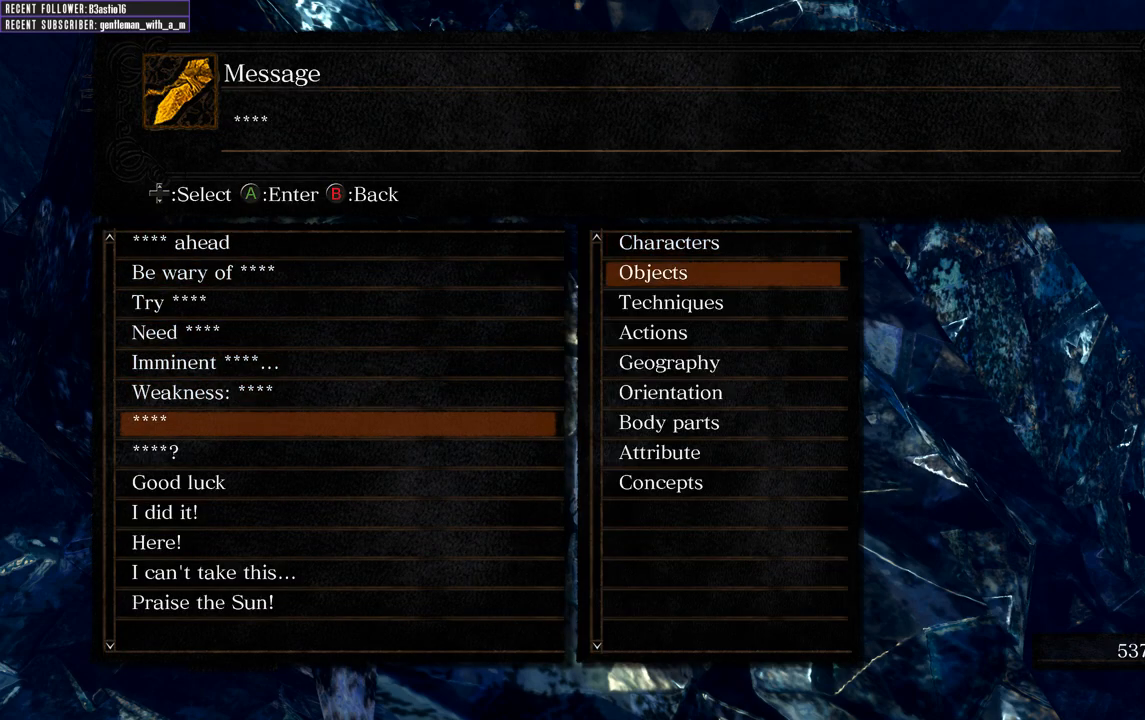
{"buttons": [], "left_stick": "center", "right_stick": "center", "events": [[100, "DPAD_DOWN", "up"], [367, "DPAD_DOWN", "down"], [467, "DPAD_DOWN", "up"]]}
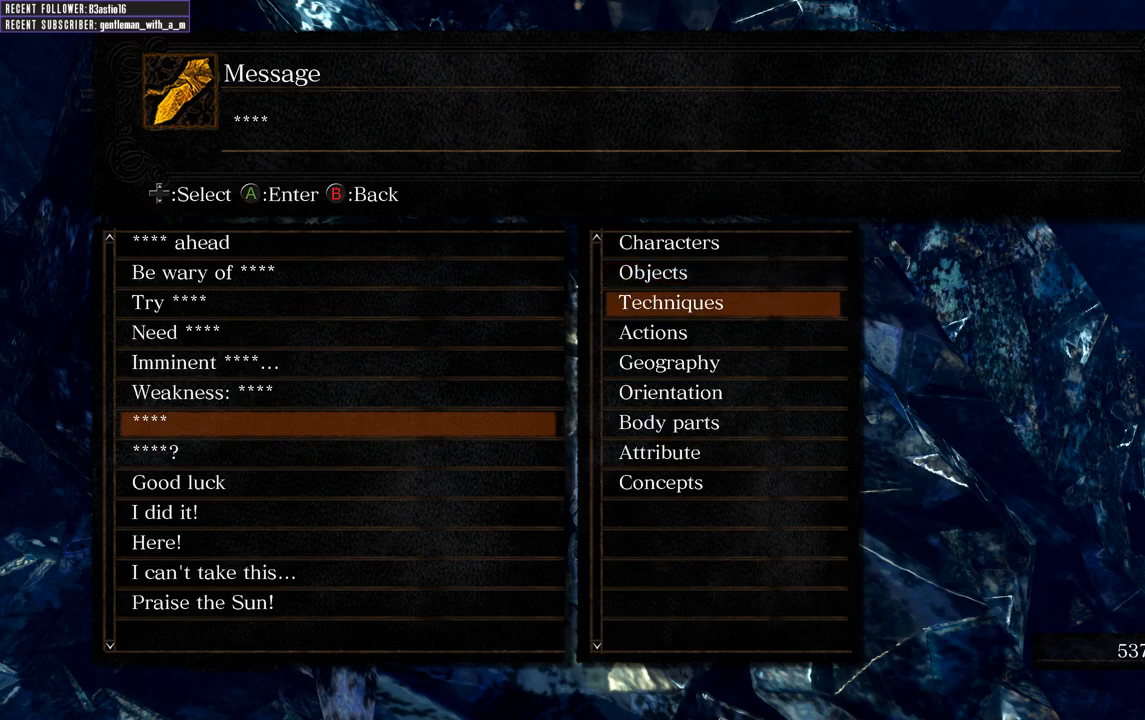
{"buttons": [], "left_stick": "center", "right_stick": "center", "events": [[83, "DPAD_DOWN", "down"], [150, "DPAD_DOWN", "up"], [333, "DPAD_DOWN", "down"], [450, "DPAD_DOWN", "up"]]}
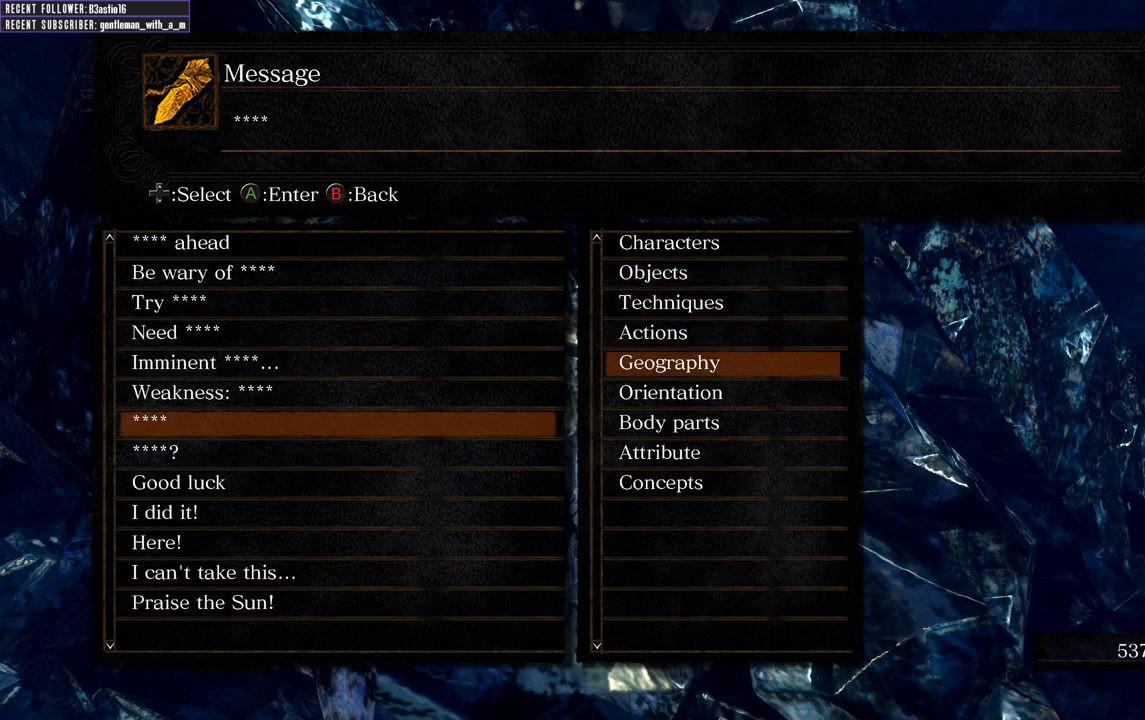
{"buttons": [], "left_stick": "center", "right_stick": "center", "events": [[183, "DPAD_DOWN", "down"], [317, "DPAD_DOWN", "up"]]}
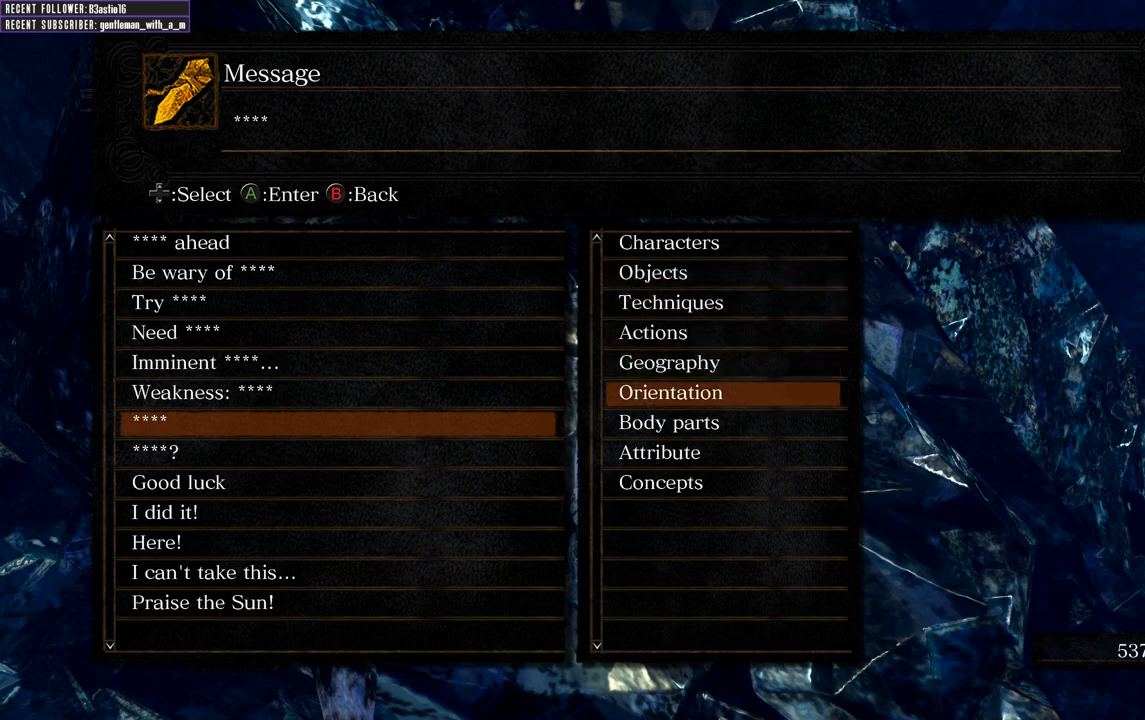
{"buttons": [], "left_stick": "center", "right_stick": "center", "events": [[133, "DPAD_DOWN", "down"], [250, "DPAD_DOWN", "up"]]}
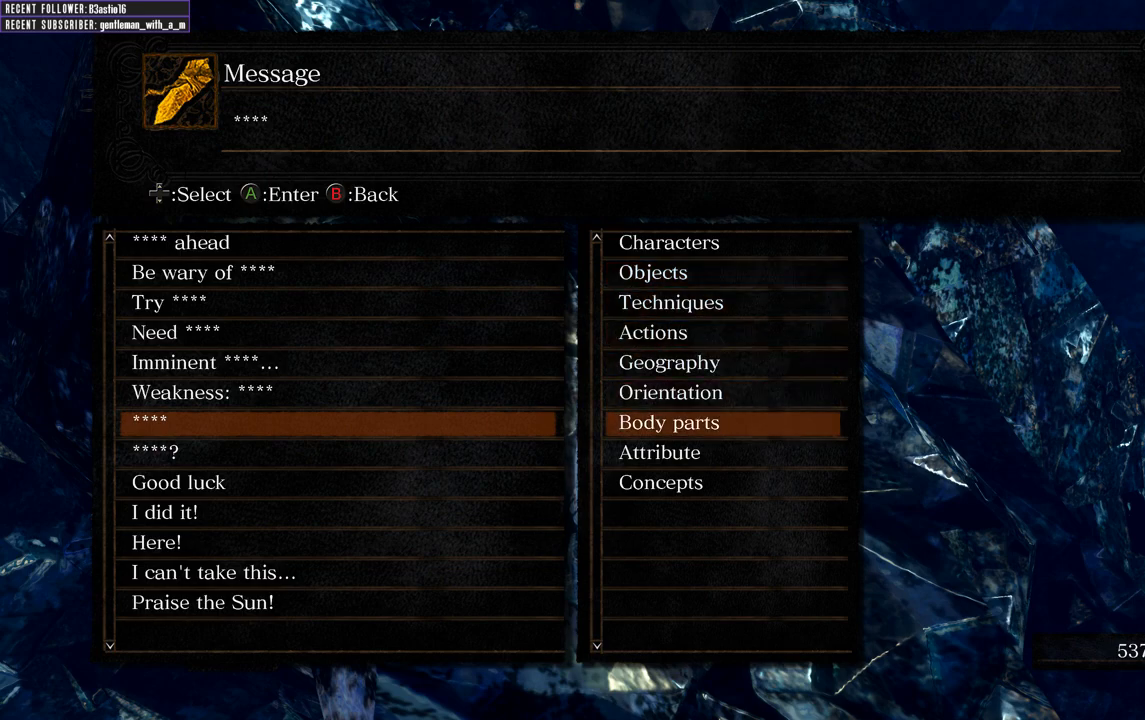
{"buttons": [], "left_stick": "center", "right_stick": "center", "events": [[83, "DPAD_DOWN", "down"], [217, "DPAD_DOWN", "up"]]}
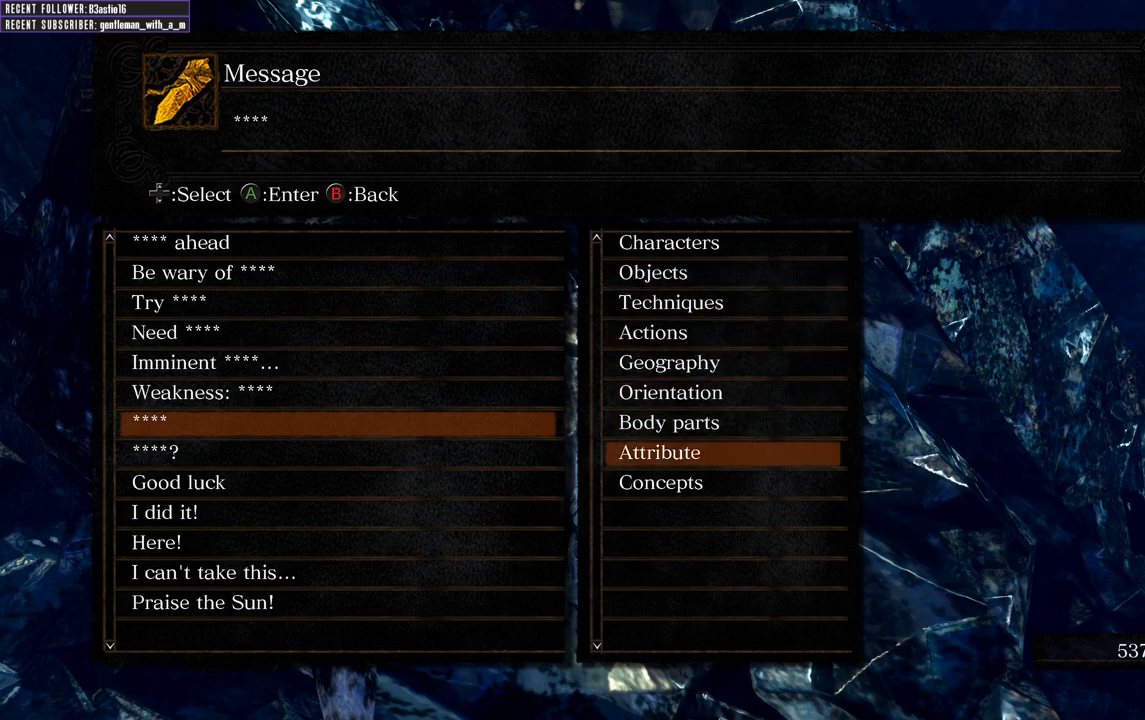
{"buttons": [], "left_stick": "center", "right_stick": "center", "events": [[350, "A", "down"], [417, "A", "up"]]}
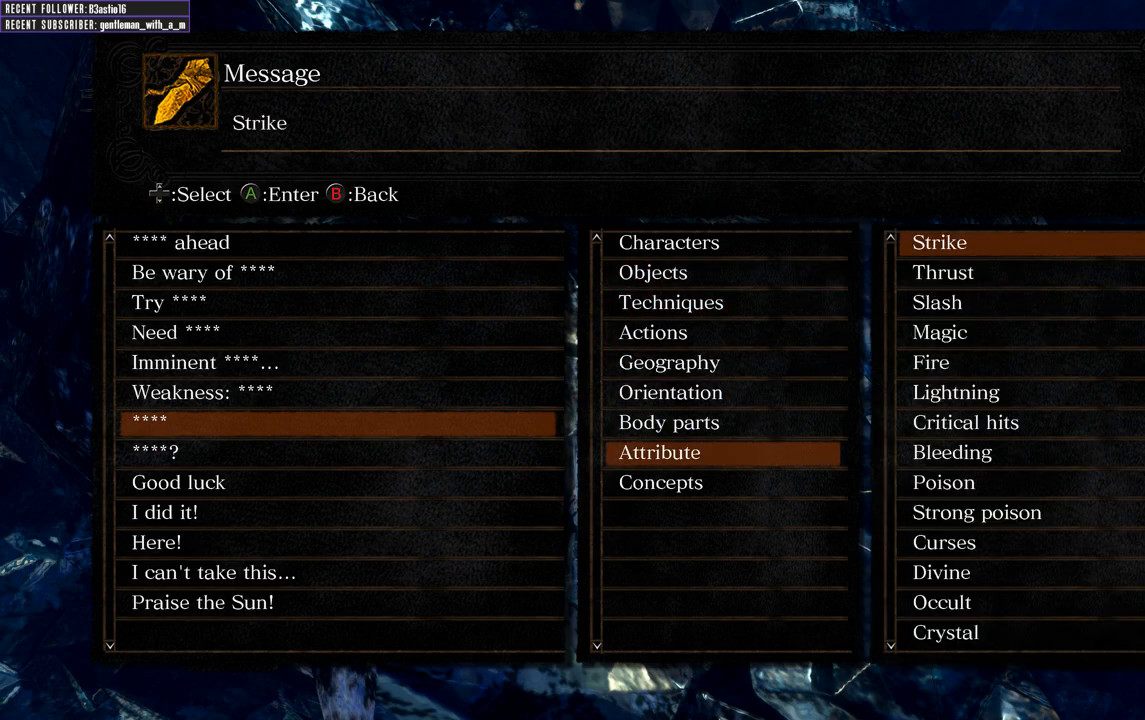
{"buttons": [], "left_stick": "center", "right_stick": "center", "events": []}
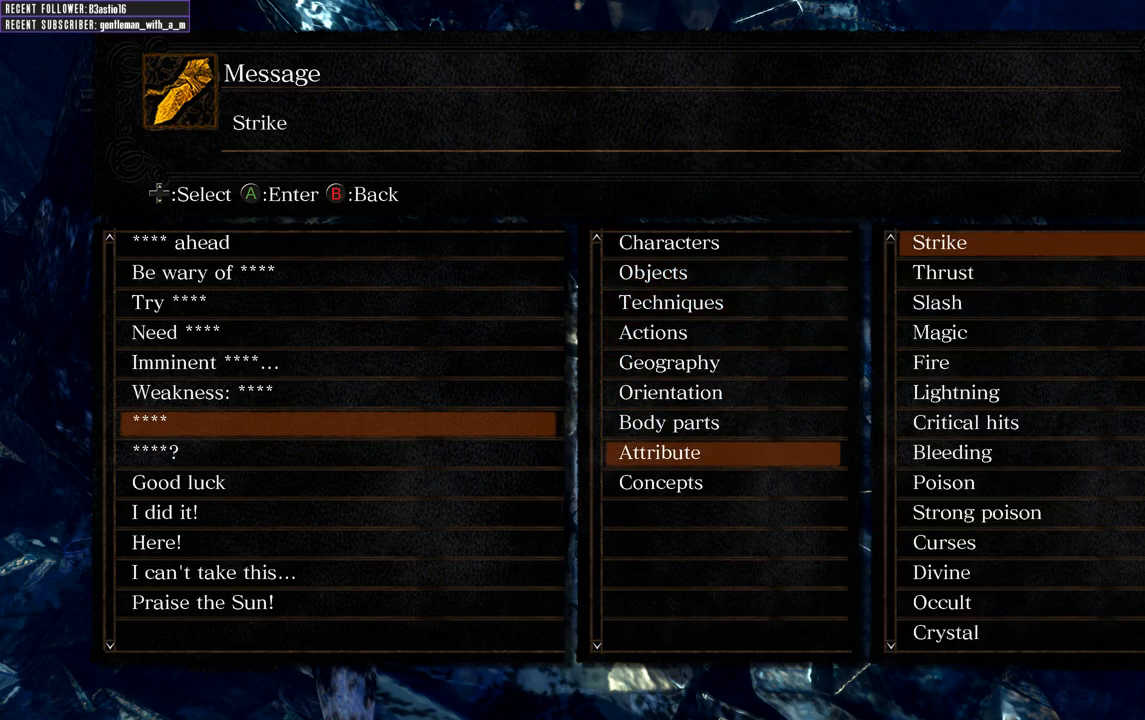
{"buttons": [], "left_stick": "center", "right_stick": "center", "events": [[300, "DPAD_DOWN", "down"], [367, "DPAD_DOWN", "up"]]}
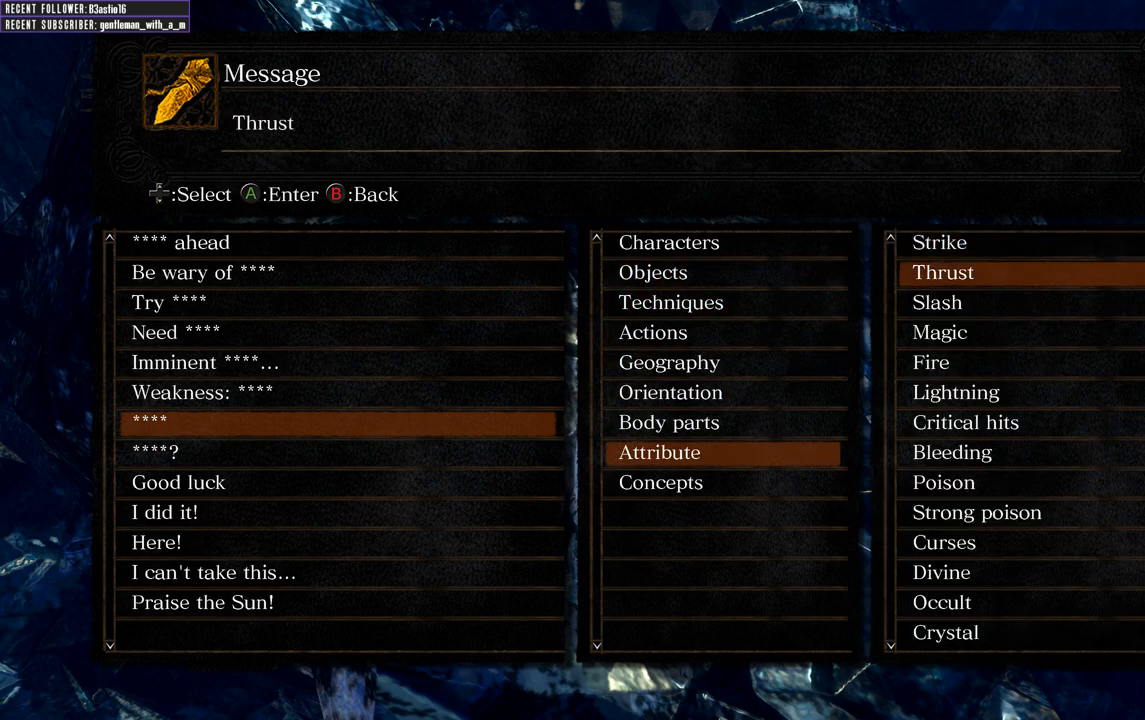
{"buttons": [], "left_stick": "center", "right_stick": "center", "events": [[67, "DPAD_DOWN", "down"], [167, "DPAD_DOWN", "up"], [267, "DPAD_DOWN", "down"], [383, "DPAD_DOWN", "up"]]}
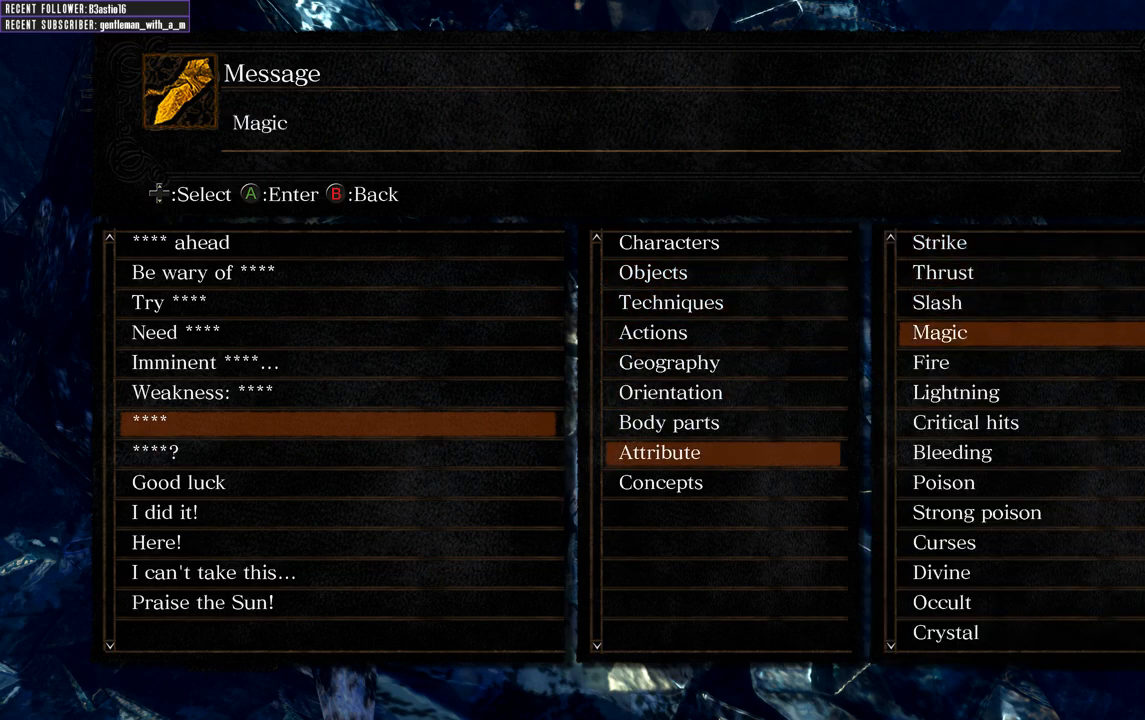
{"buttons": ["DPAD_DOWN"], "left_stick": "center", "right_stick": "center", "events": [[183, "B", "down"], [283, "B", "up"], [450, "DPAD_DOWN", "down"]]}
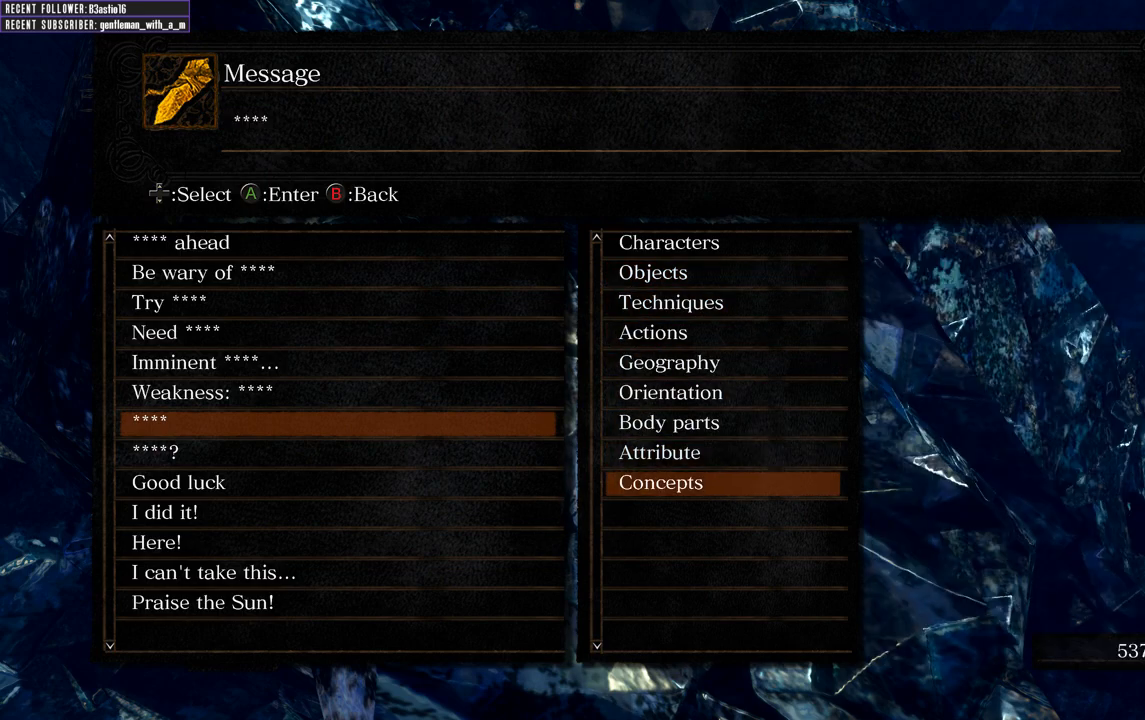
{"buttons": [], "left_stick": "center", "right_stick": "center", "events": [[67, "DPAD_DOWN", "up"], [100, "A", "down"], [250, "A", "up"]]}
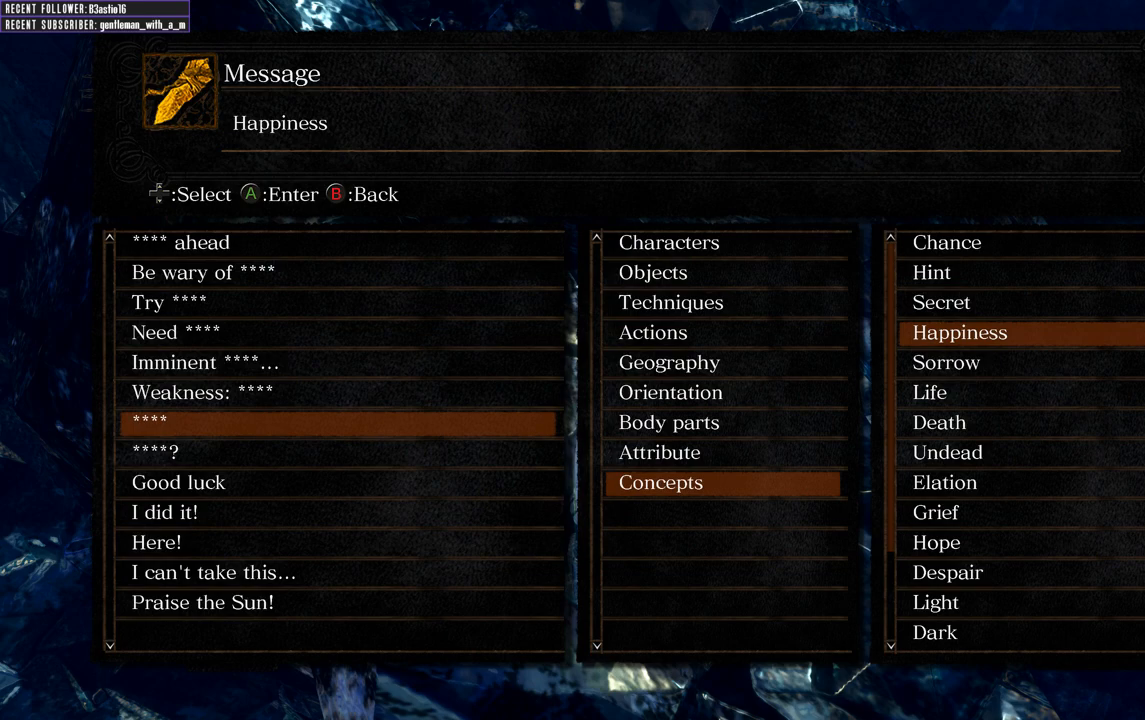
{"buttons": [], "left_stick": "center", "right_stick": "center", "events": []}
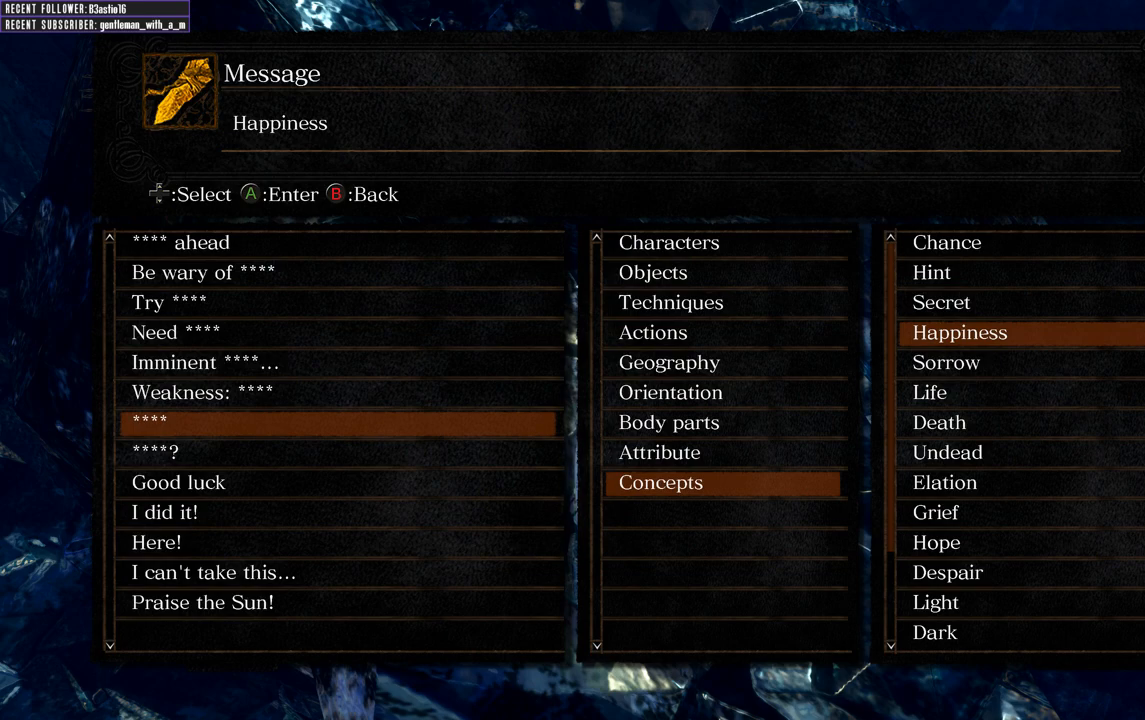
{"buttons": [], "left_stick": "center", "right_stick": "center", "events": []}
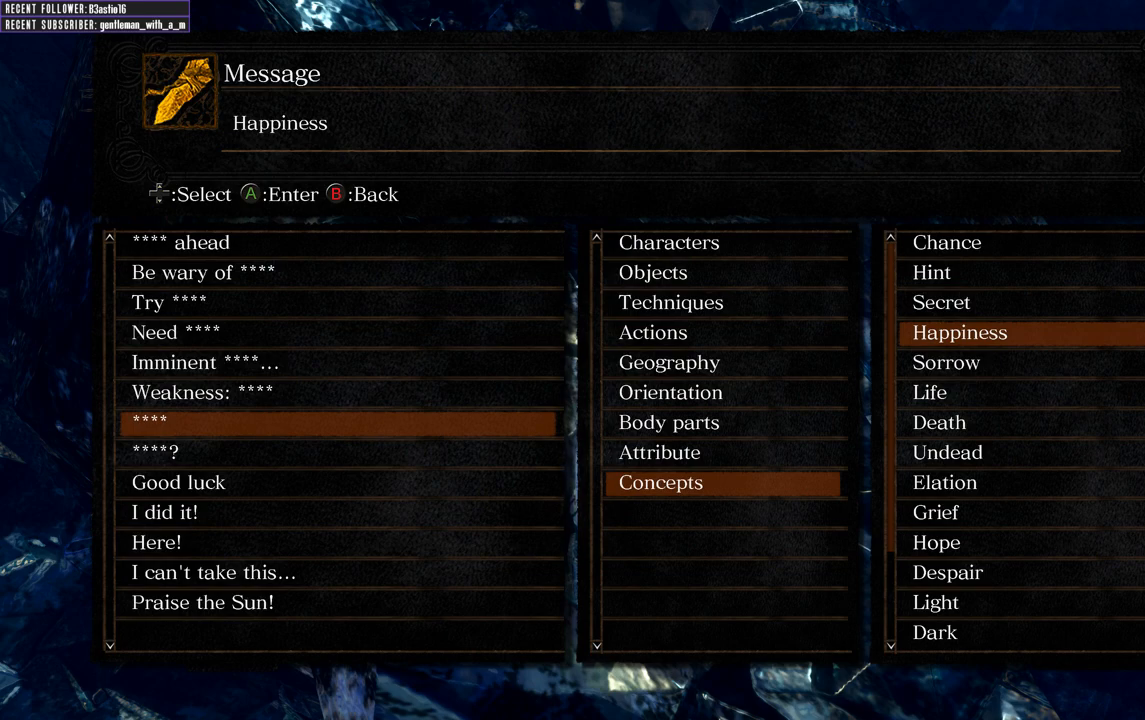
{"buttons": [], "left_stick": "center", "right_stick": "center", "events": [[150, "DPAD_DOWN", "down"], [283, "DPAD_DOWN", "up"], [383, "DPAD_DOWN", "down"], [500, "DPAD_DOWN", "up"]]}